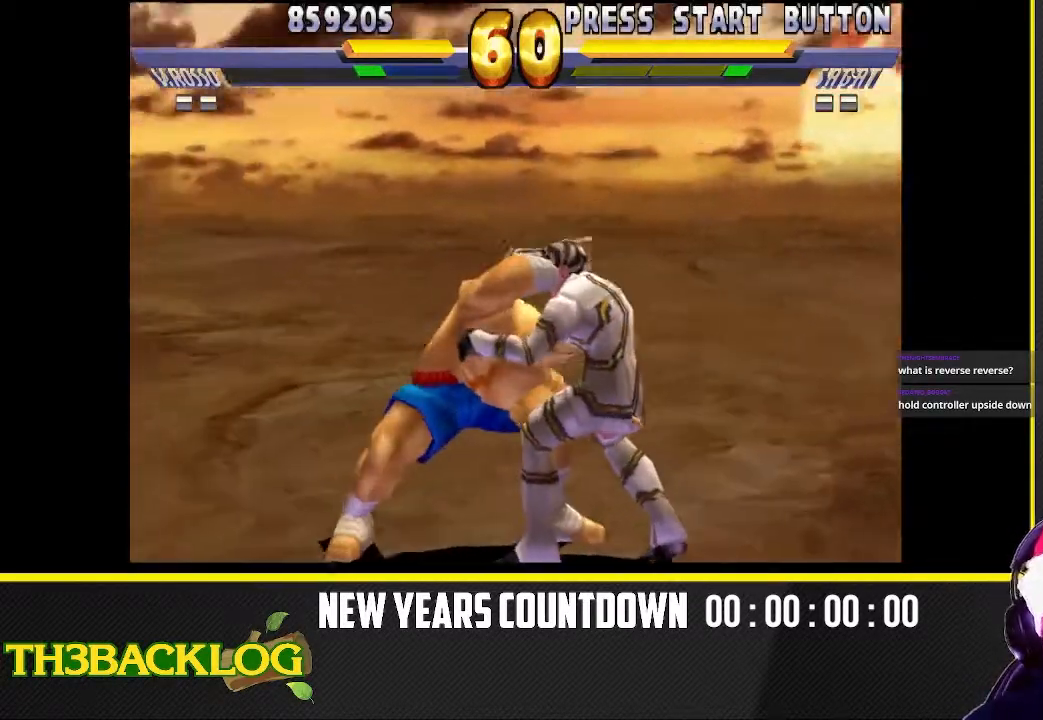
Gameplay with a controller (arcade stick); each line is a JSON object with the inputs held at the frame after it (dt_ms = milliseconds from this image to that frame). "events" lists button and stick changes between this image and that frame as [ms after this image, input, new state], when the widget could be followed in between. Not read: L3 R3.
{"dt_ms": 500, "buttons": [], "left_stick": "center", "events": []}
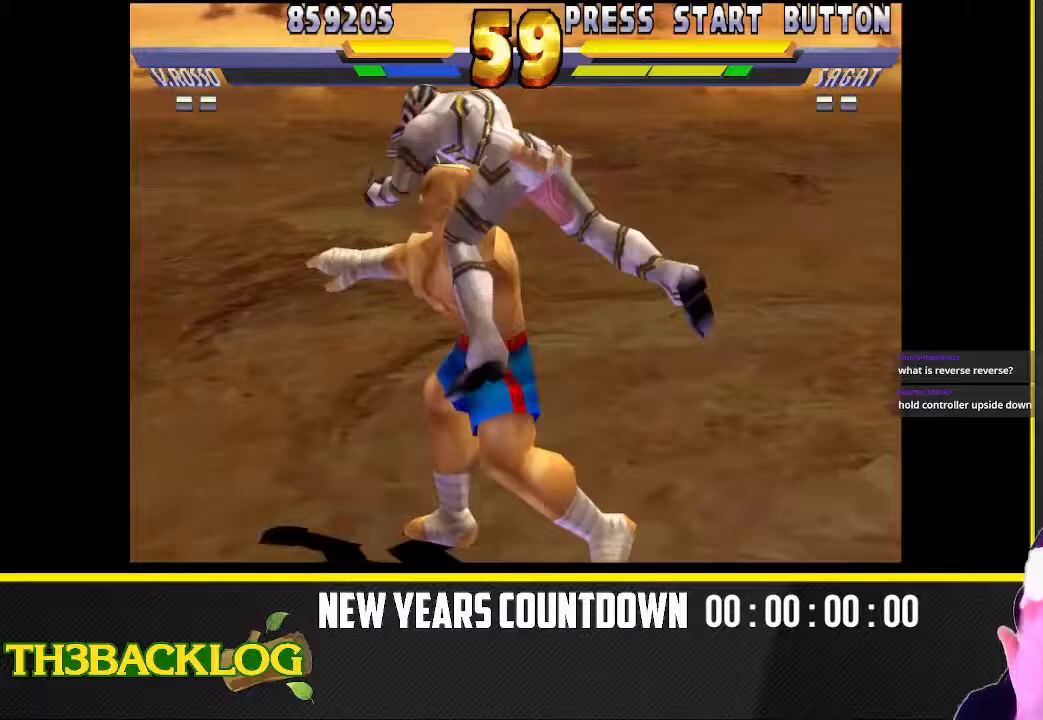
{"dt_ms": 500, "buttons": [], "left_stick": "center", "events": []}
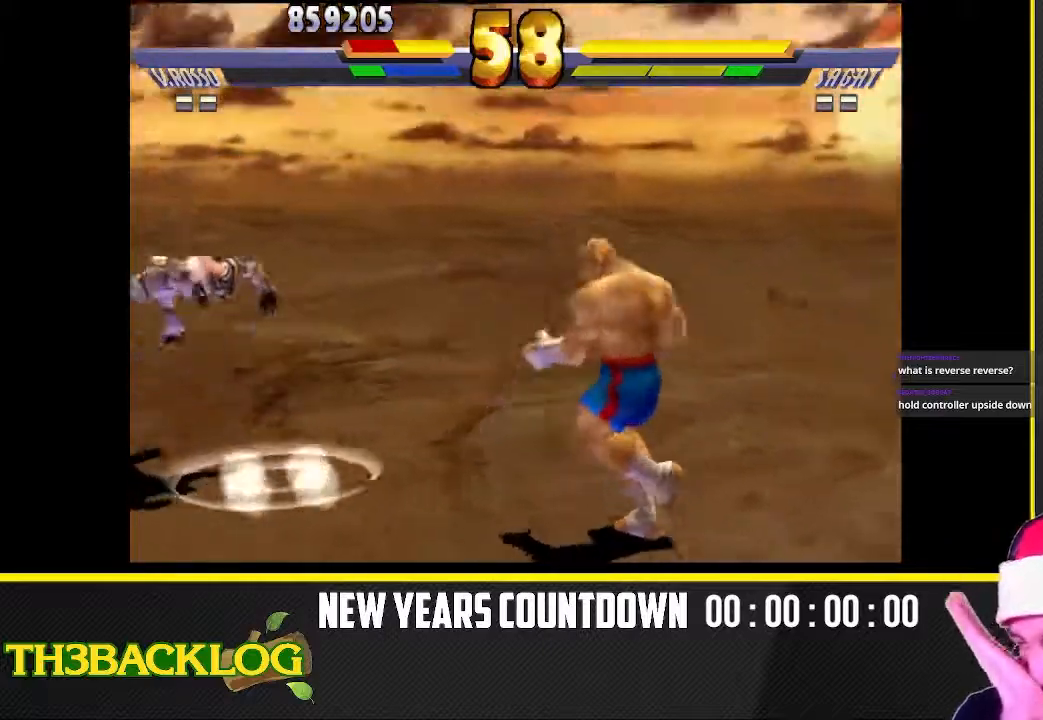
{"dt_ms": 500, "buttons": [], "left_stick": "center", "events": []}
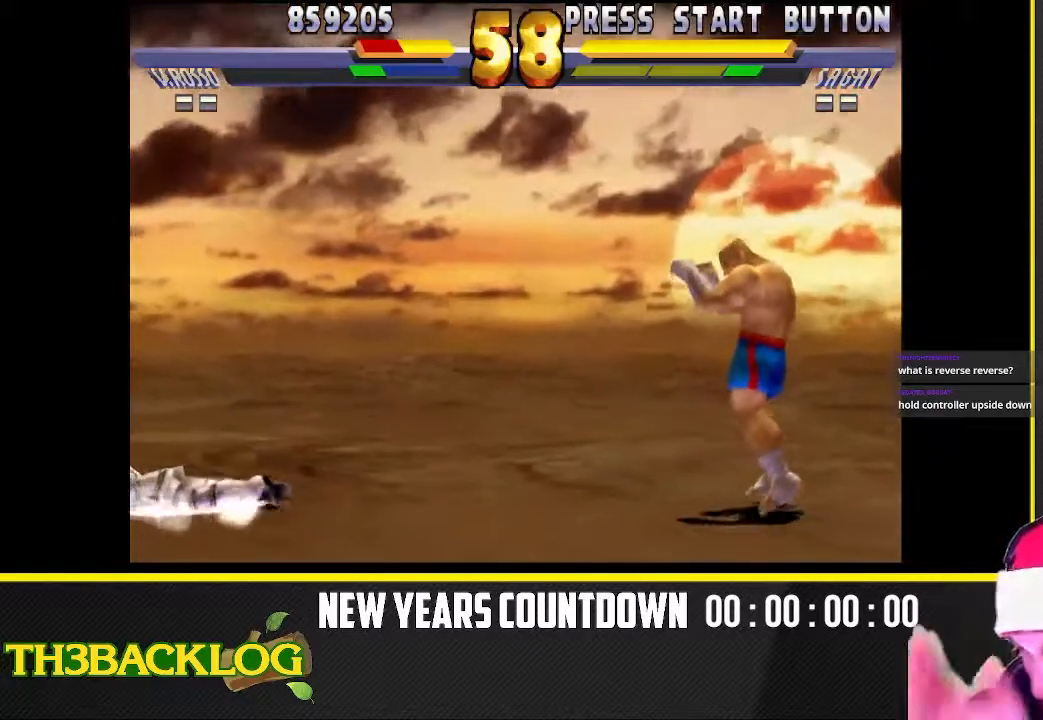
{"dt_ms": 500, "buttons": [], "left_stick": "right", "events": [[350, "left_stick", "right"]]}
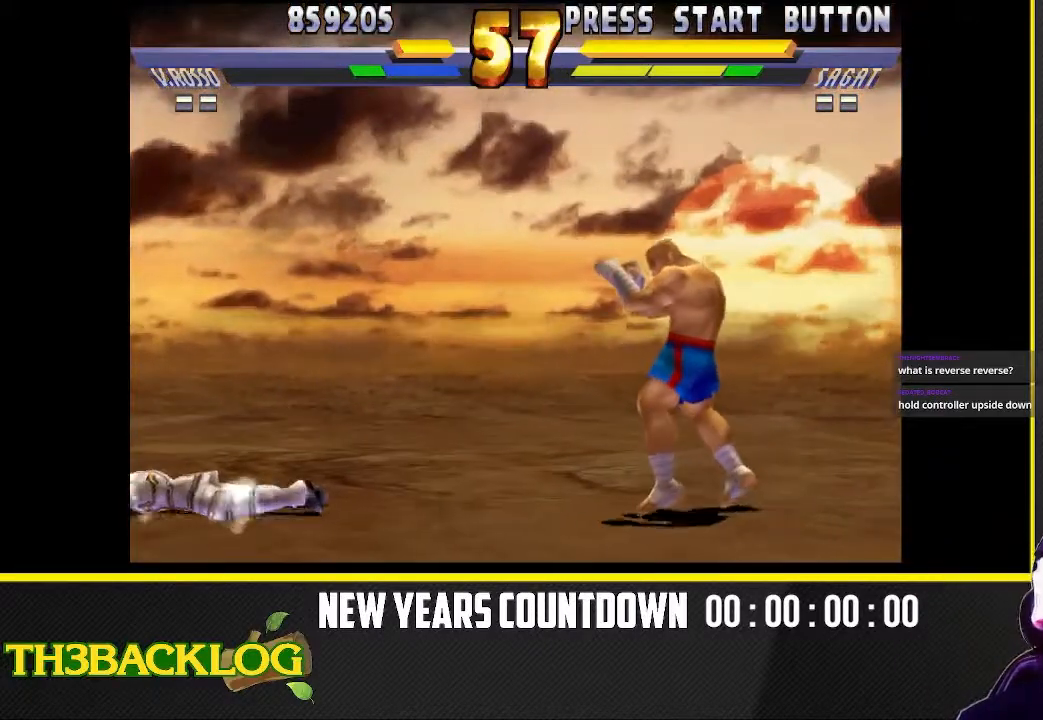
{"dt_ms": 500, "buttons": [], "left_stick": "up-right", "events": [[150, "left_stick", "up-right"]]}
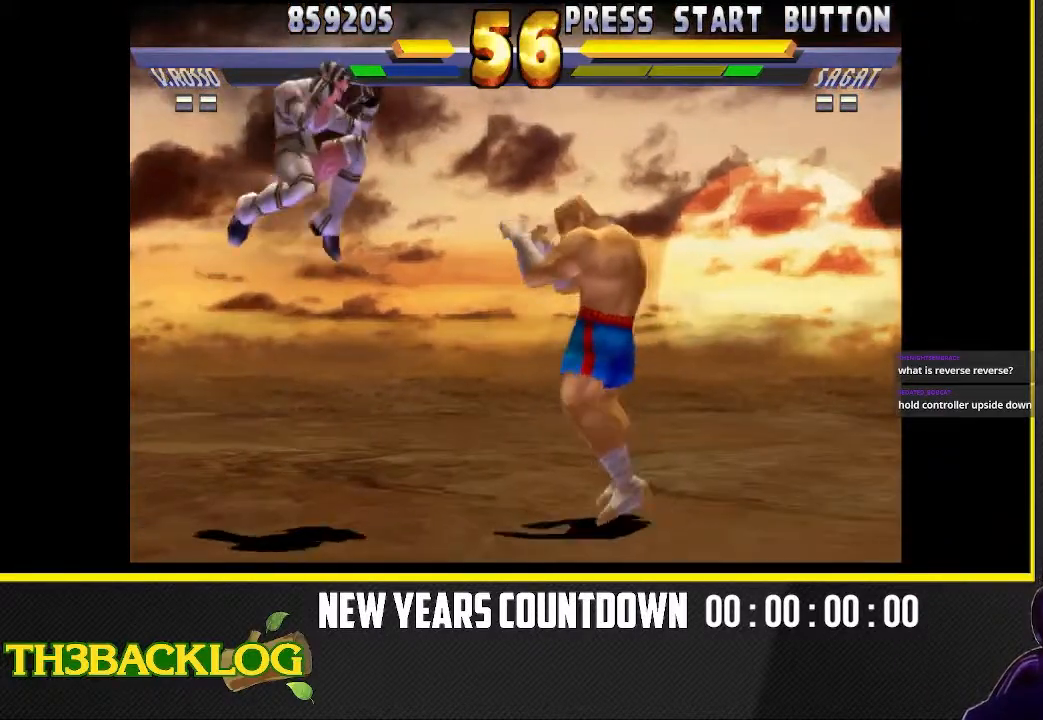
{"dt_ms": 500, "buttons": [], "left_stick": "down", "events": [[100, "TRIANGLE", "down"], [117, "left_stick", "down-right"], [183, "TRIANGLE", "up"], [183, "left_stick", "down"], [433, "TRIANGLE", "down"], [450, "TRIANGLE", "up"]]}
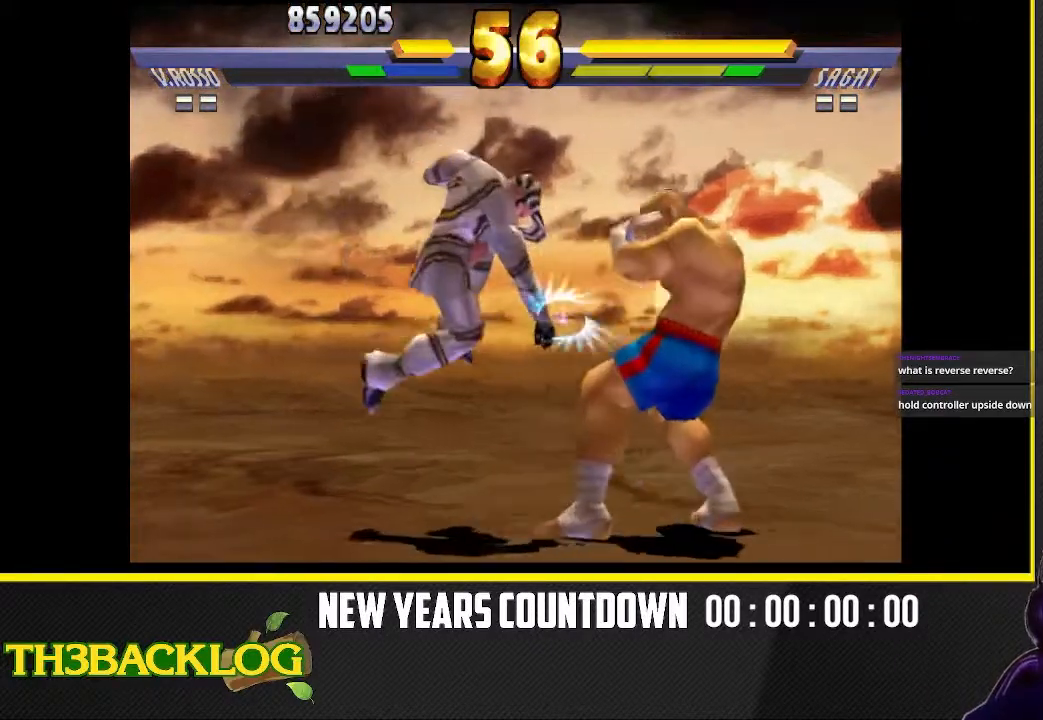
{"dt_ms": 500, "buttons": [], "left_stick": "left"}
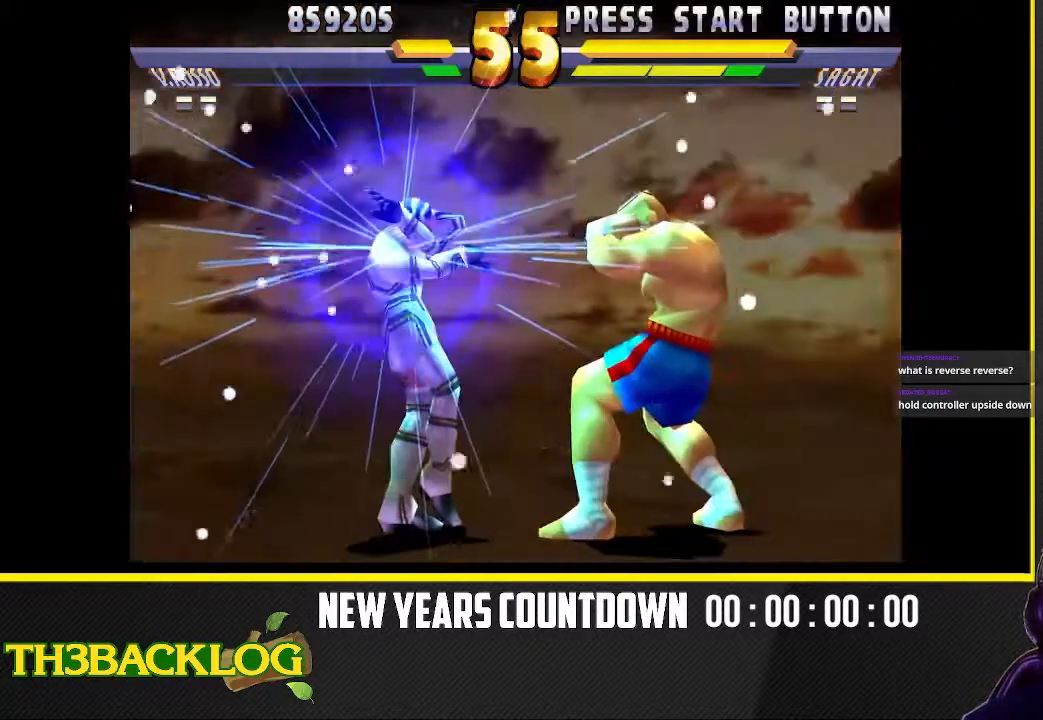
{"dt_ms": 500, "buttons": [], "left_stick": "center", "events": [[117, "left_stick", "down-left"], [133, "TRIANGLE", "down"], [217, "TRIANGLE", "up"], [317, "left_stick", "center"]]}
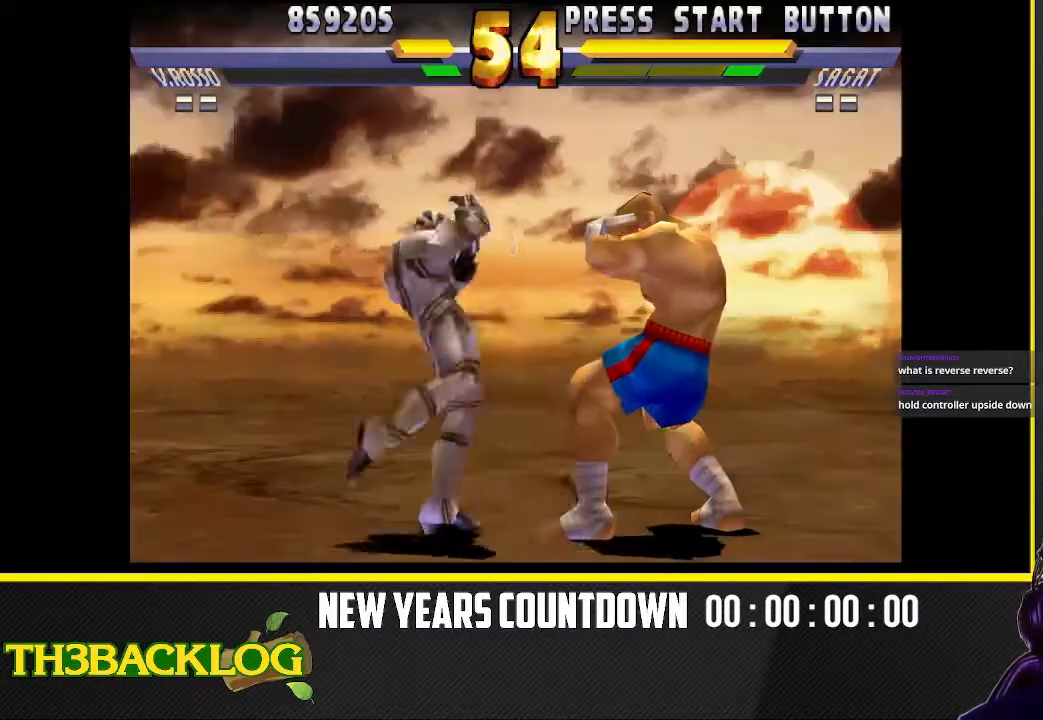
{"dt_ms": 500, "buttons": [], "left_stick": "left", "events": [[200, "left_stick", "left"]]}
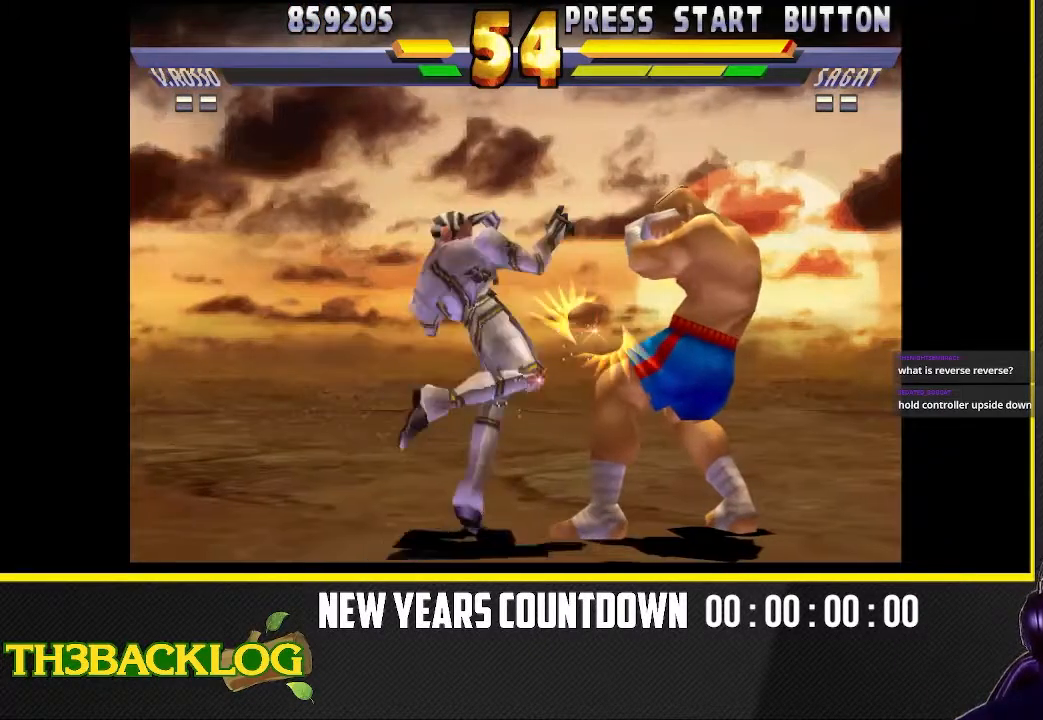
{"dt_ms": 500, "buttons": [], "left_stick": "down-left", "events": [[17, "left_stick", "down-left"]]}
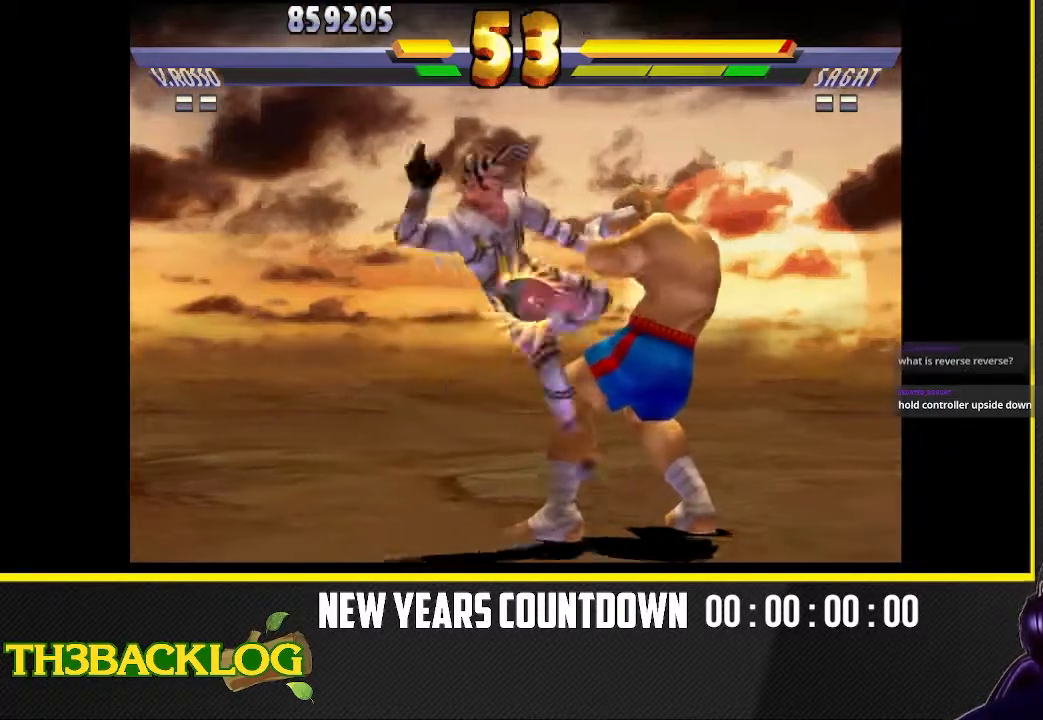
{"dt_ms": 500, "buttons": [], "left_stick": "down-left", "events": []}
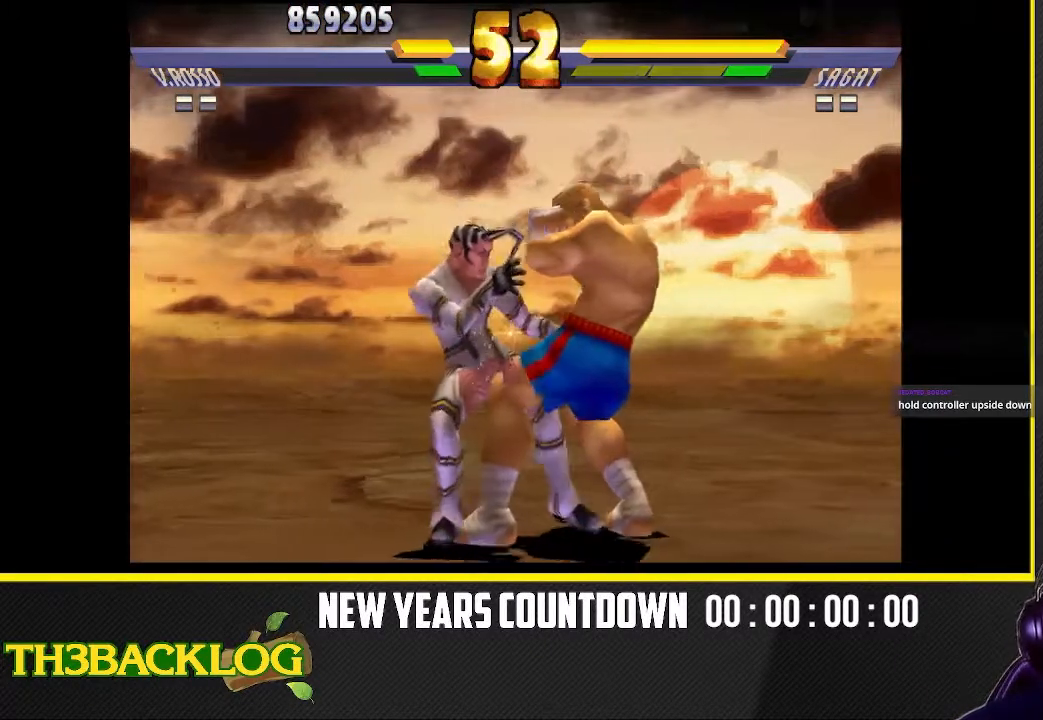
{"dt_ms": 1000, "buttons": [], "left_stick": "down"}
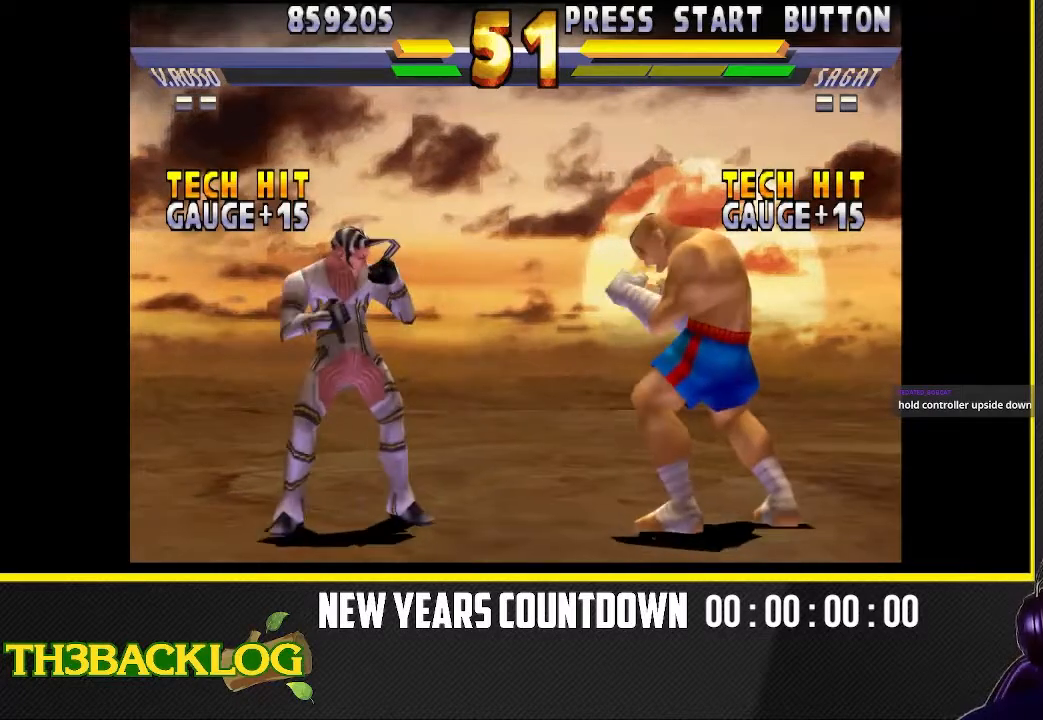
{"dt_ms": 500, "buttons": [], "left_stick": "up-right", "events": [[183, "left_stick", "left"], [283, "left_stick", "up-right"]]}
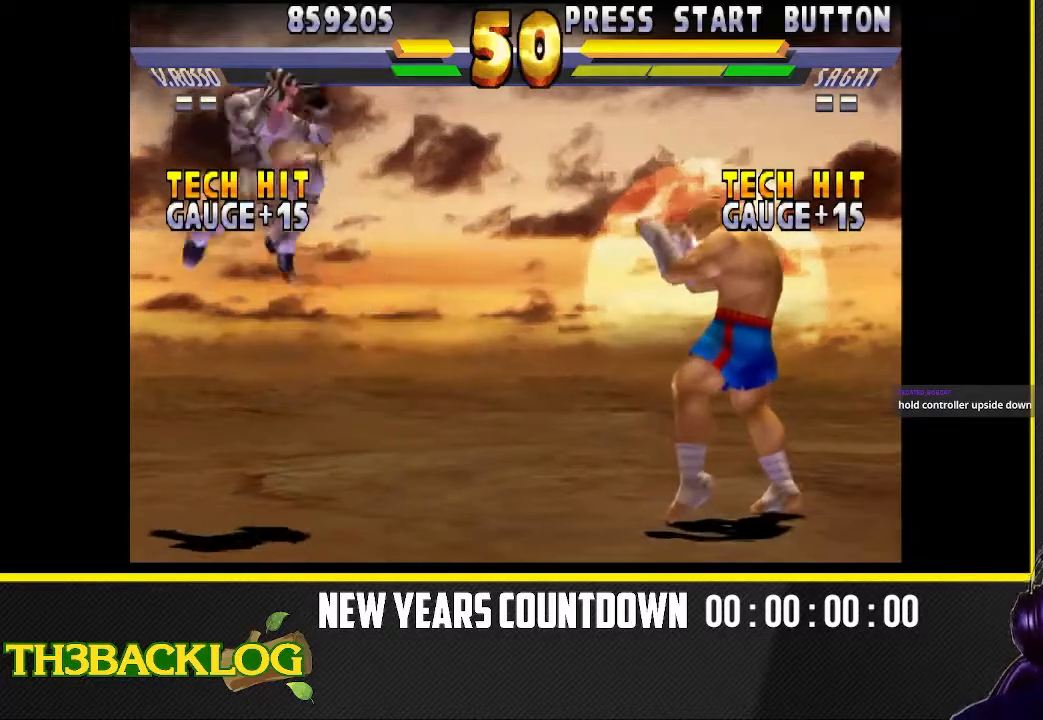
{"dt_ms": 500, "buttons": [], "left_stick": "right", "events": [[67, "left_stick", "center"], [300, "left_stick", "right"], [383, "left_stick", "center"], [433, "left_stick", "right"]]}
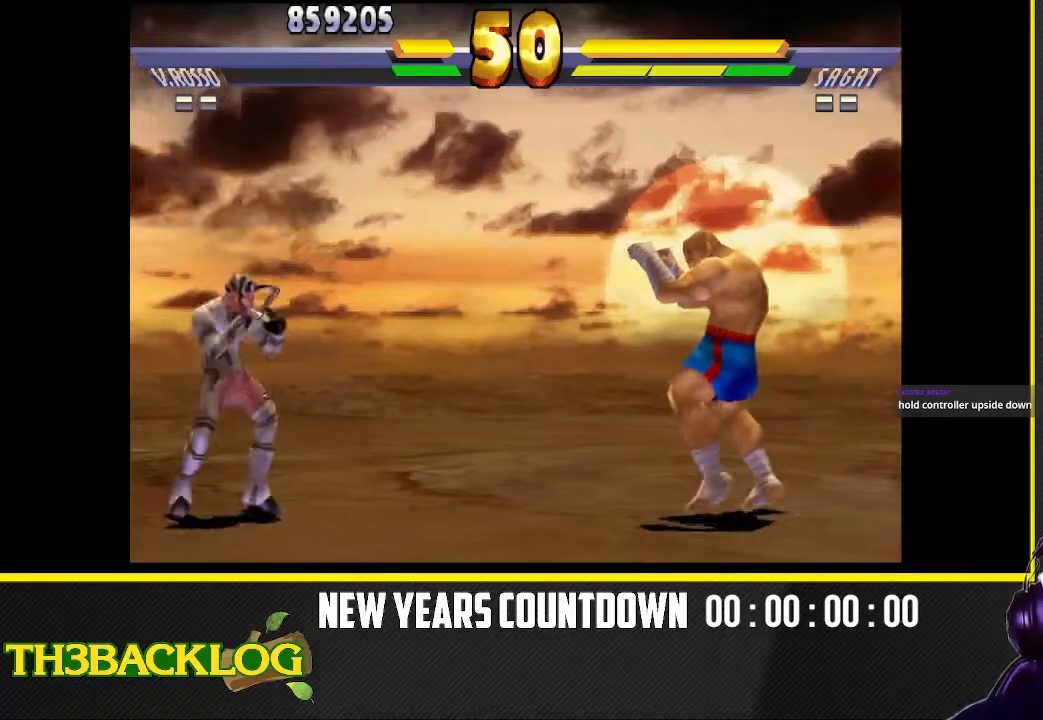
{"dt_ms": 500, "buttons": [], "left_stick": "center"}
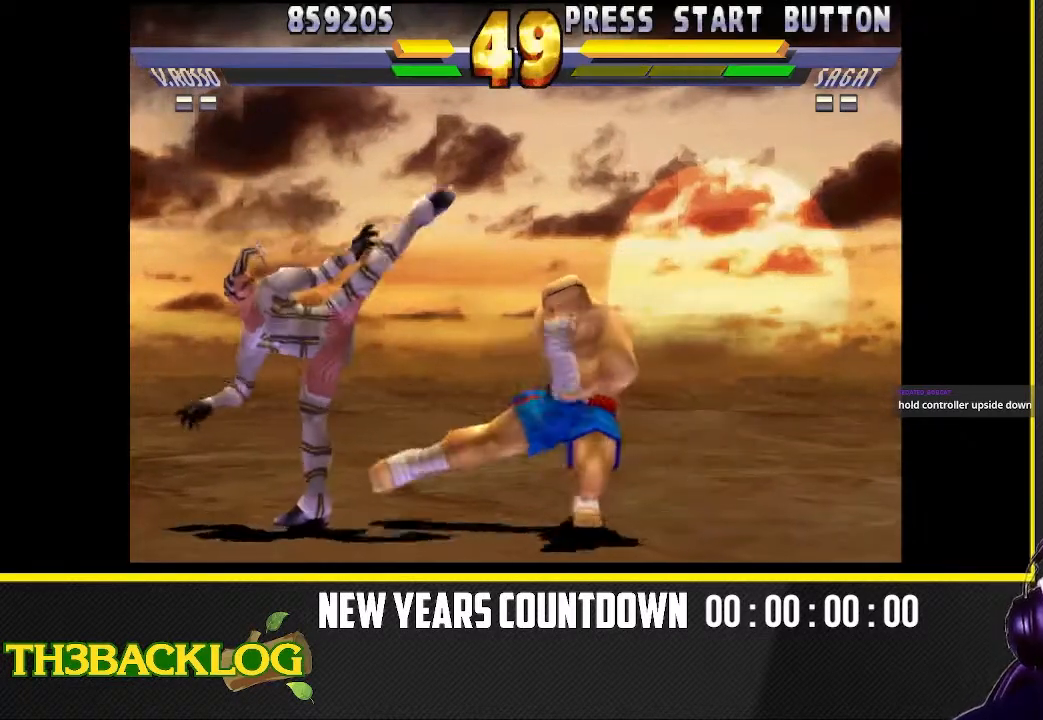
{"dt_ms": 1000, "buttons": [], "left_stick": "center"}
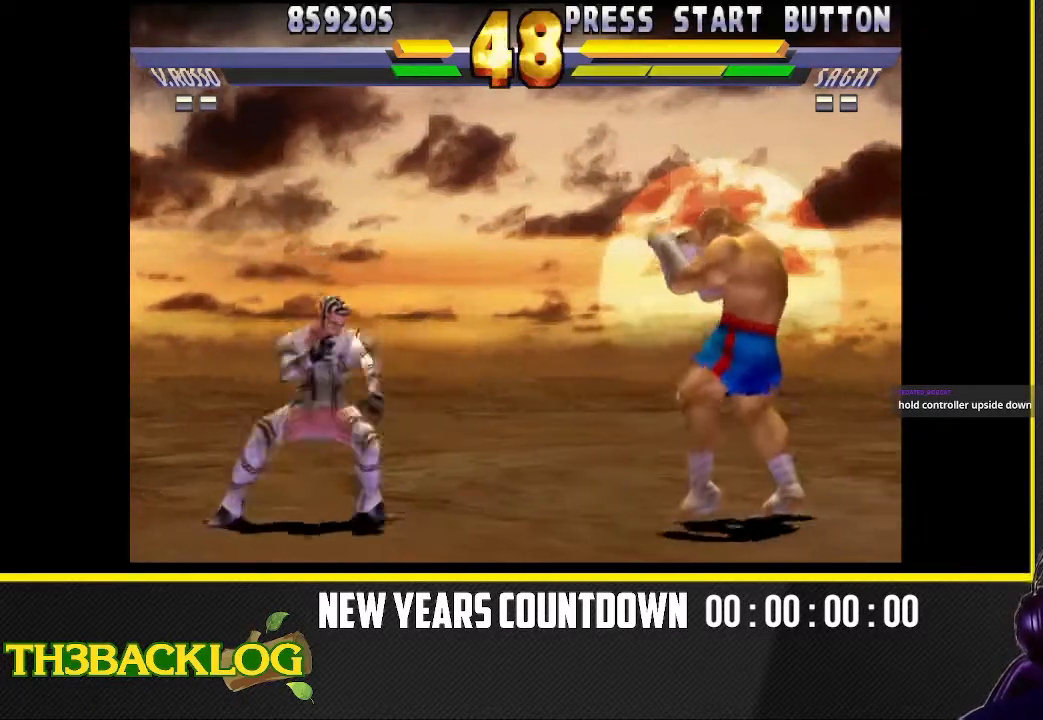
{"dt_ms": 500, "buttons": [], "left_stick": "up-right", "events": [[33, "left_stick", "right"], [267, "left_stick", "up-right"]]}
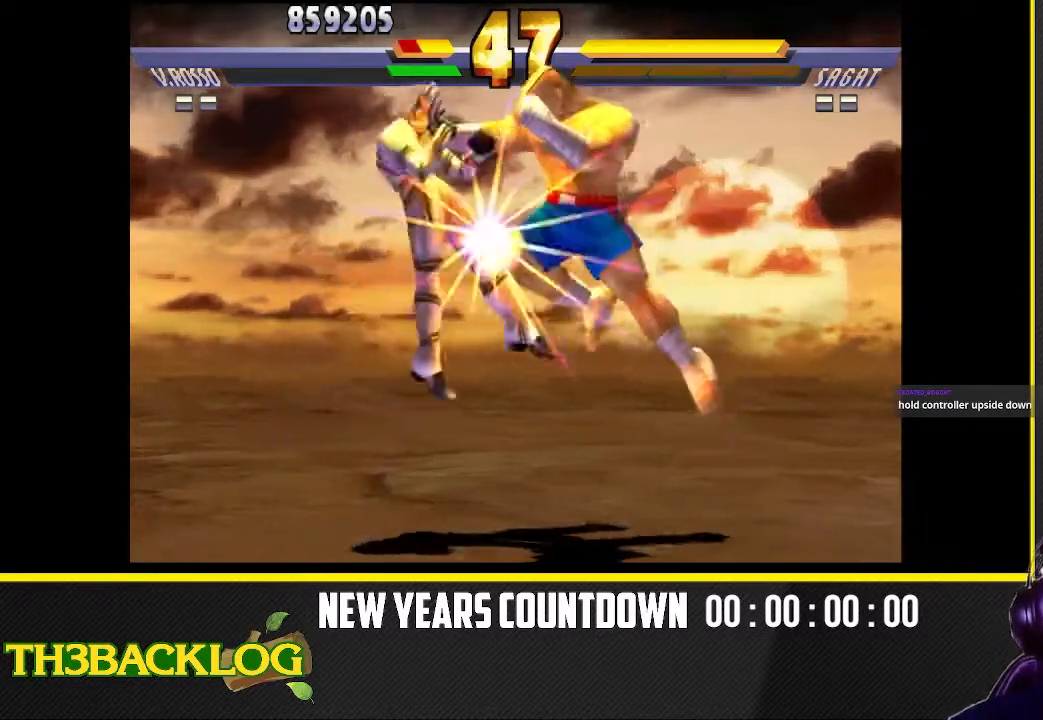
{"dt_ms": 500, "buttons": [], "left_stick": "center"}
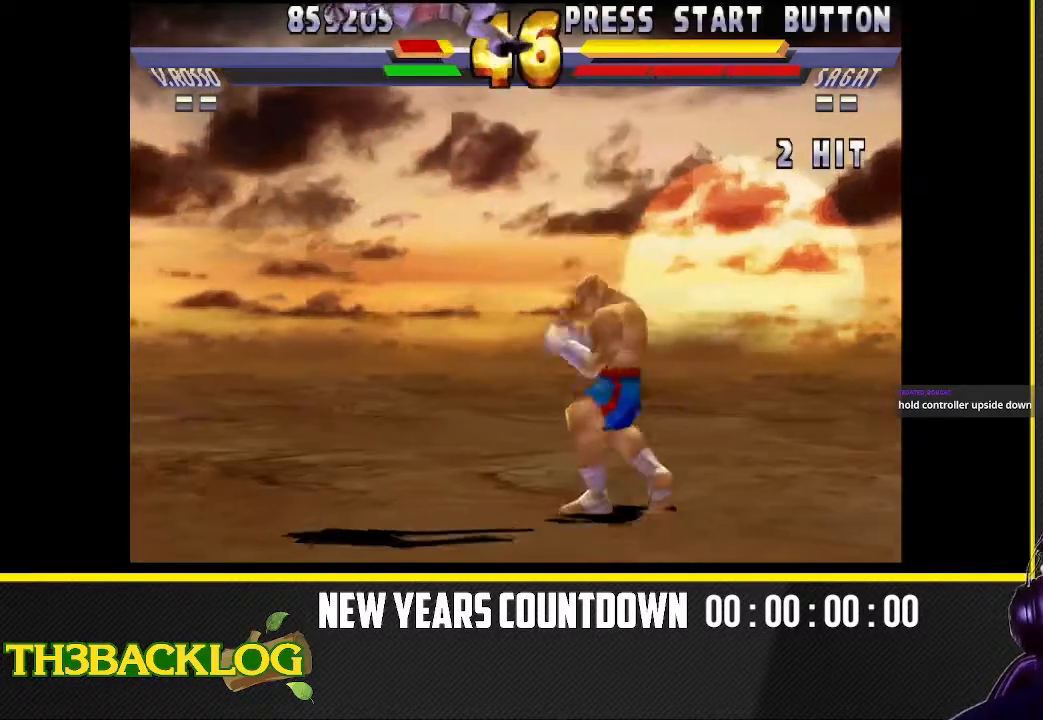
{"dt_ms": 500, "buttons": [], "left_stick": "right"}
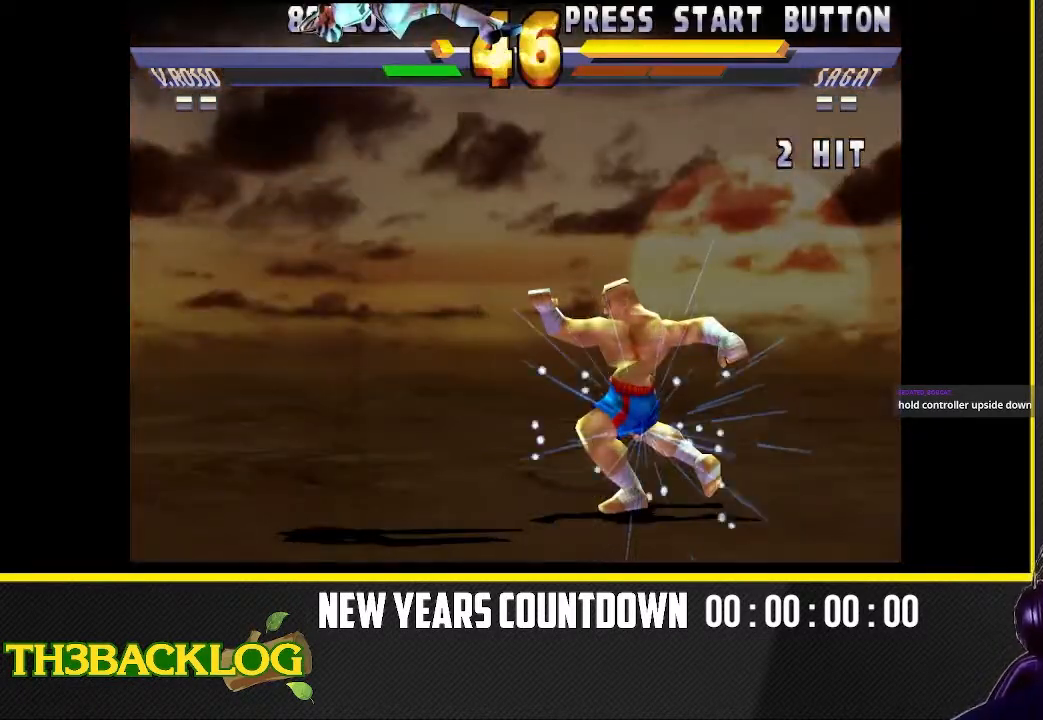
{"dt_ms": 500, "buttons": [], "left_stick": "center", "events": [[283, "left_stick", "center"]]}
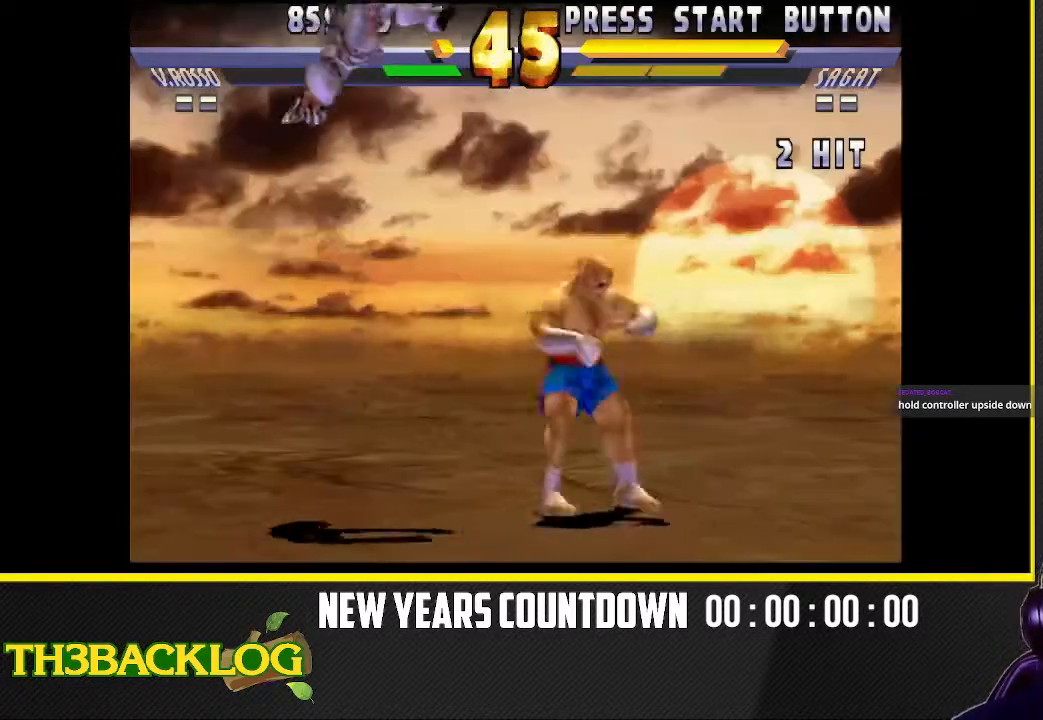
{"dt_ms": 500, "buttons": [], "left_stick": "down-left", "events": [[400, "left_stick", "left"], [483, "left_stick", "down-left"]]}
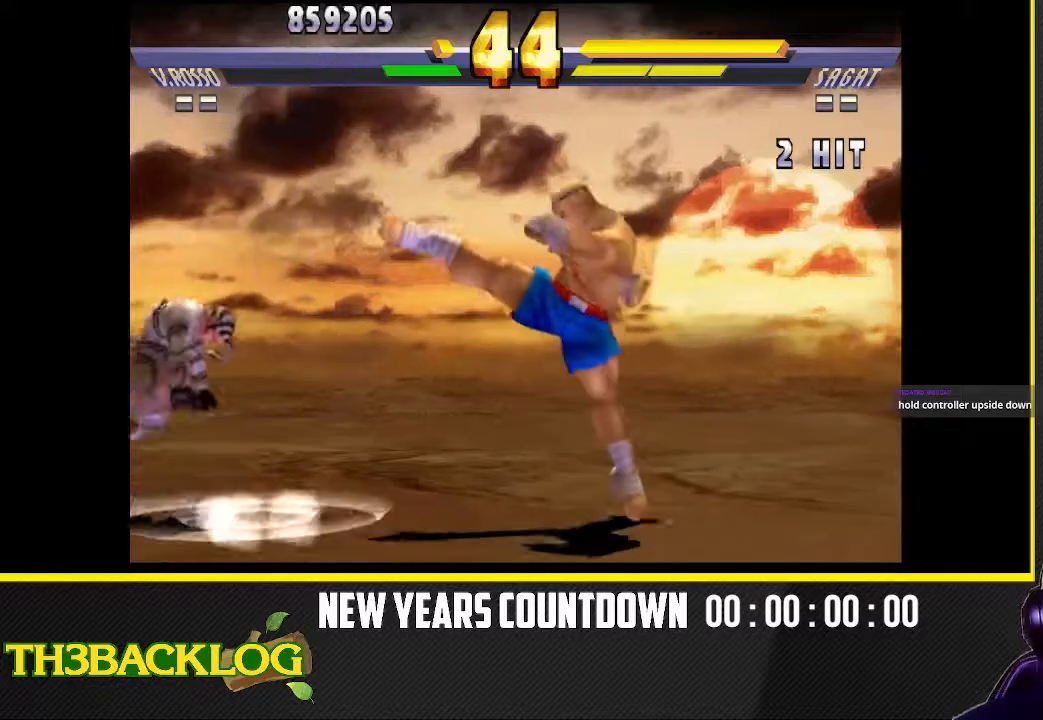
{"dt_ms": 500, "buttons": [], "left_stick": "right", "events": [[117, "left_stick", "center"], [167, "left_stick", "right"]]}